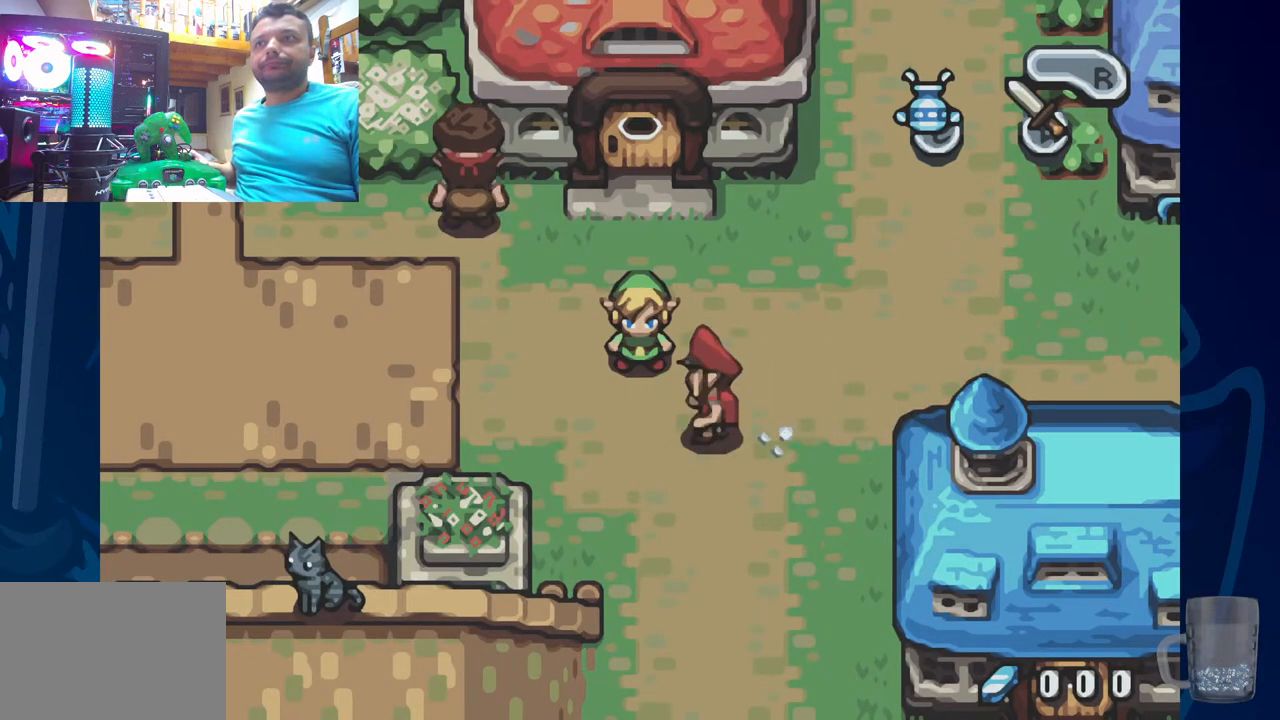
Gameplay with a controller (PlayStation layout); each line is a JSON object with the inputs held at the frame after it. "events" lists button and stick changes between this image and that frame as [ms after this image, input, new state], when the widget could be followed in between.
{"buttons": ["DPAD_LEFT"], "left_stick": "center", "right_stick": "center", "events": [[117, "DPAD_LEFT", "down"]]}
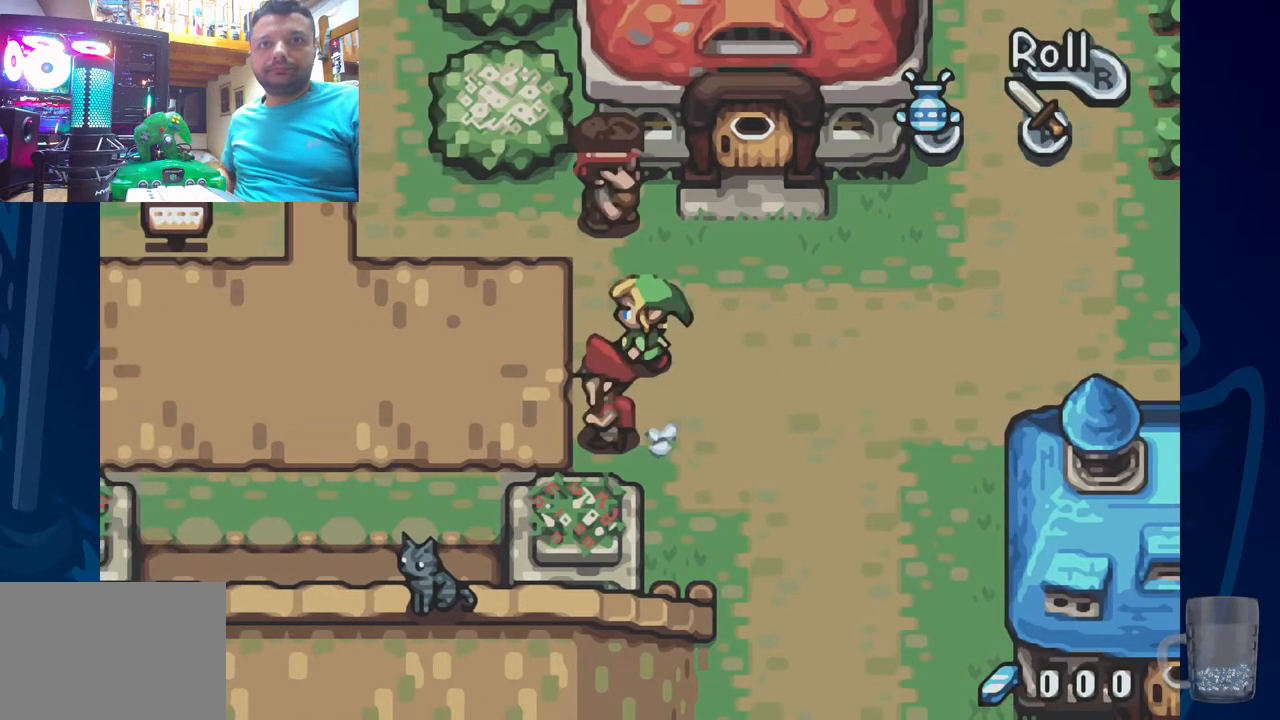
{"buttons": [], "left_stick": "center", "right_stick": "center", "events": [[283, "DPAD_LEFT", "up"], [383, "DPAD_LEFT", "down"], [500, "DPAD_LEFT", "up"]]}
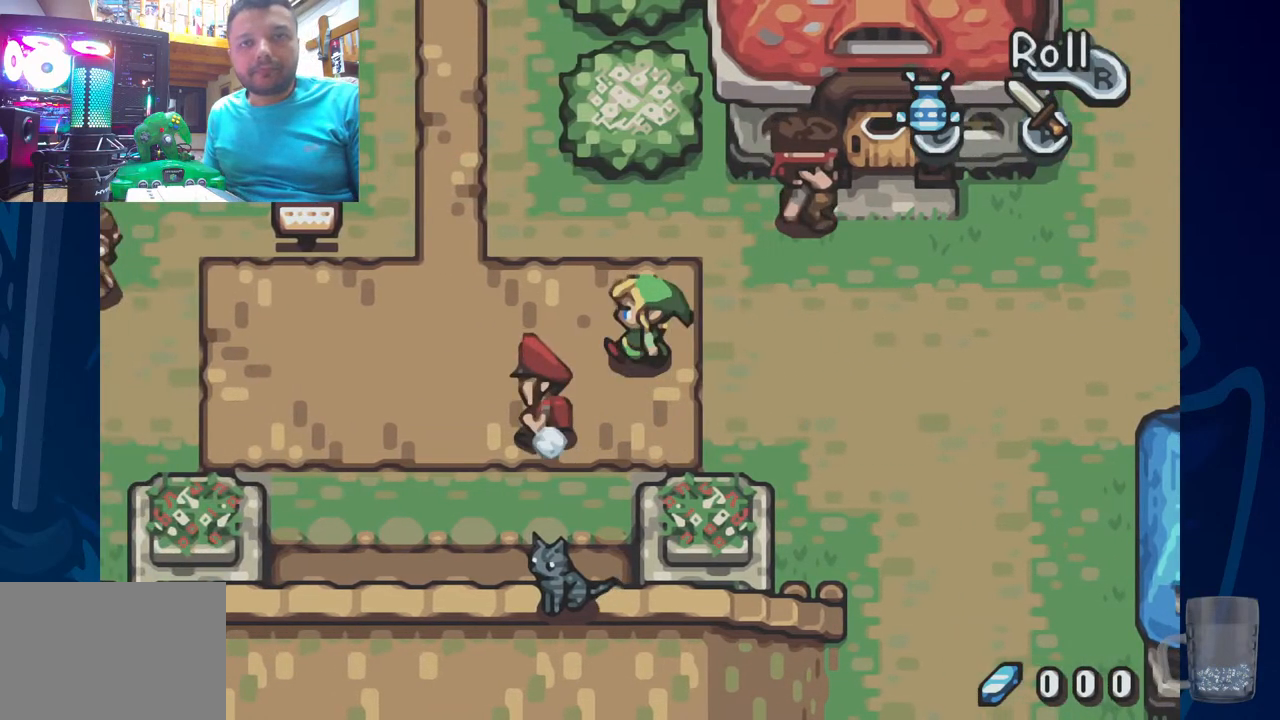
{"buttons": ["R2", "DPAD_LEFT"], "left_stick": "center", "right_stick": "center", "events": [[133, "DPAD_LEFT", "down"], [183, "R2", "down"]]}
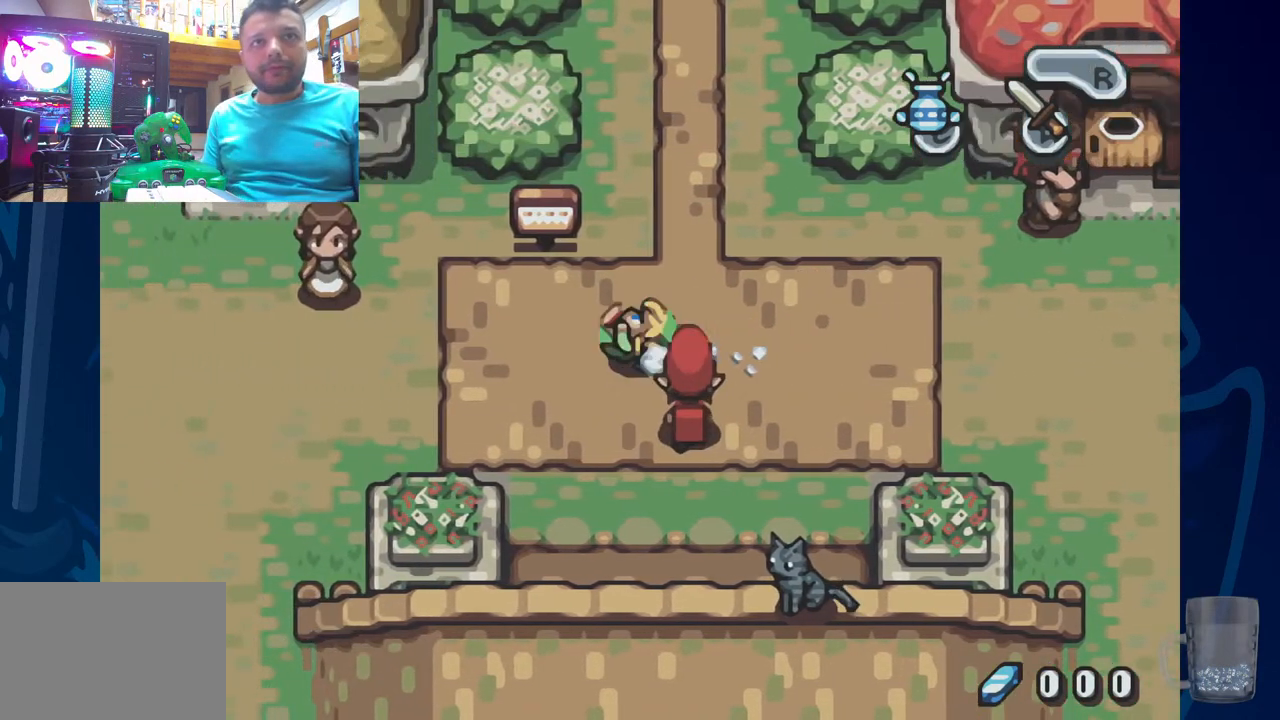
{"buttons": ["DPAD_LEFT"], "left_stick": "center", "right_stick": "center", "events": [[117, "R2", "up"]]}
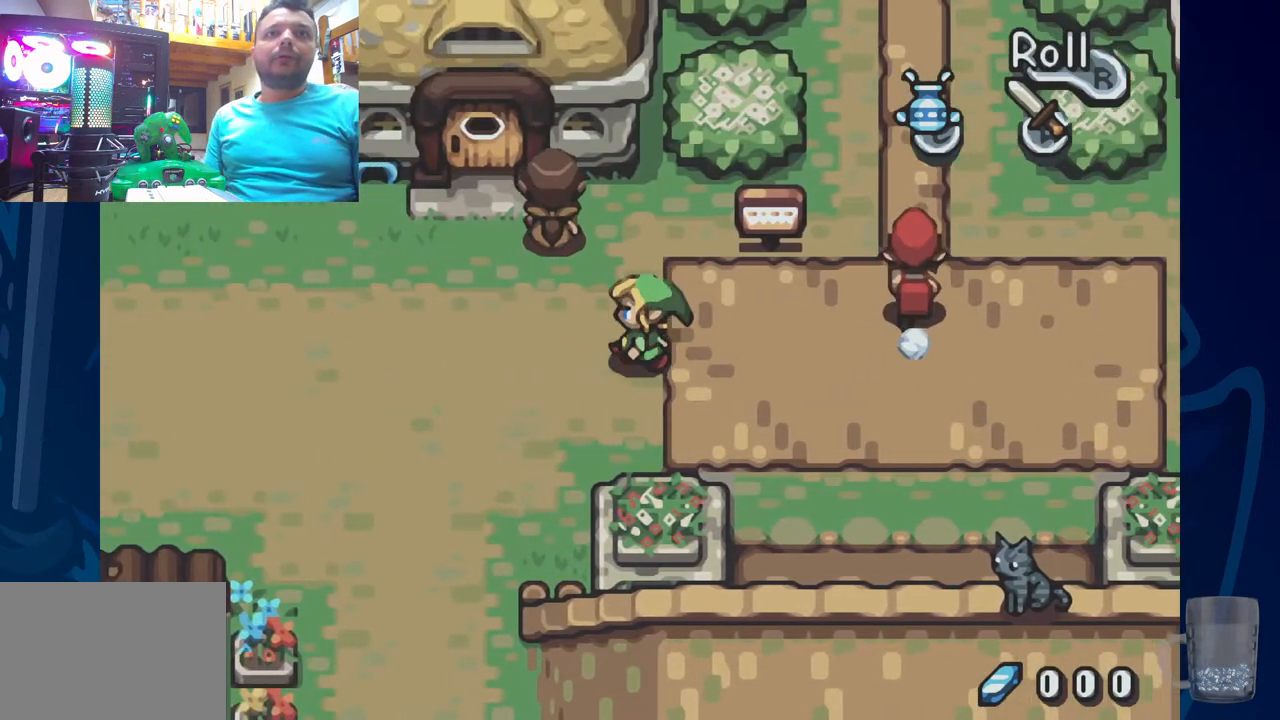
{"buttons": ["DPAD_LEFT"], "left_stick": "center", "right_stick": "center", "events": []}
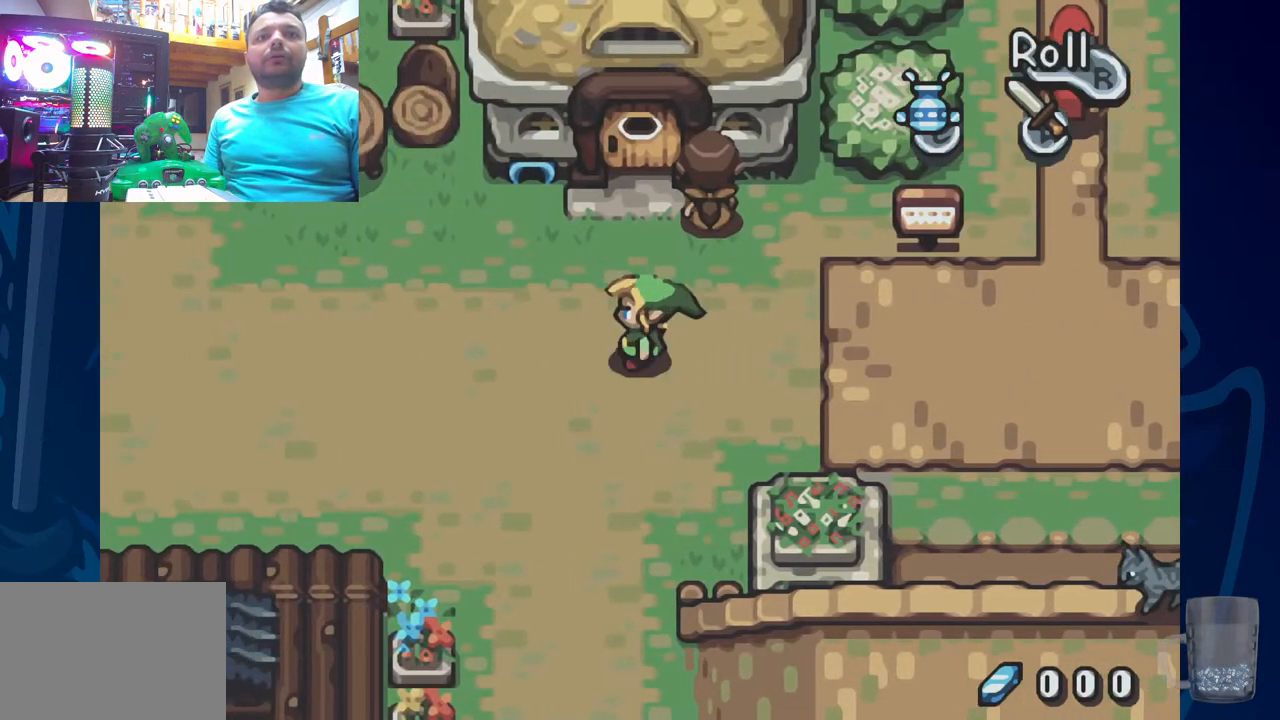
{"buttons": ["DPAD_UP", "DPAD_LEFT"], "left_stick": "center", "right_stick": "center", "events": [[117, "R2", "down"], [367, "DPAD_LEFT", "up"], [467, "R2", "up"], [483, "DPAD_UP", "down"], [500, "DPAD_LEFT", "down"]]}
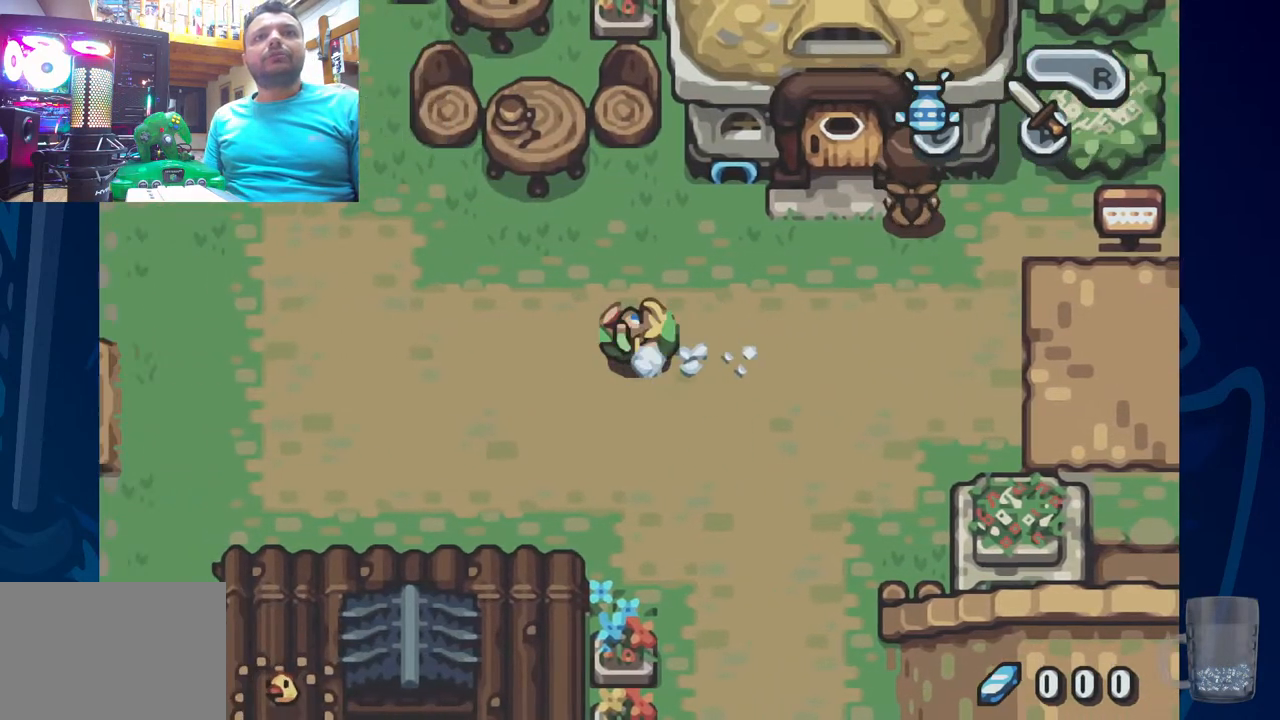
{"buttons": ["DPAD_UP", "DPAD_LEFT"], "left_stick": "center", "right_stick": "center", "events": [[217, "DPAD_UP", "up"], [400, "DPAD_UP", "down"]]}
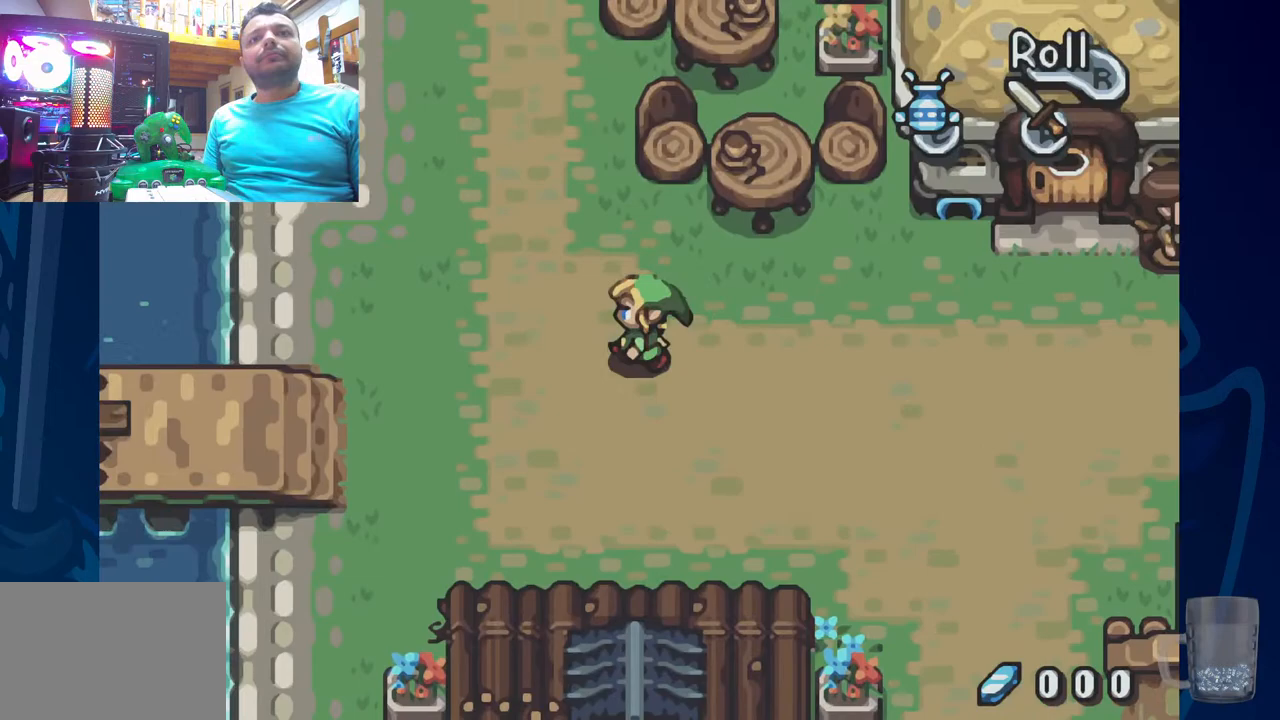
{"buttons": ["DPAD_UP"], "left_stick": "center", "right_stick": "center", "events": [[467, "DPAD_LEFT", "up"]]}
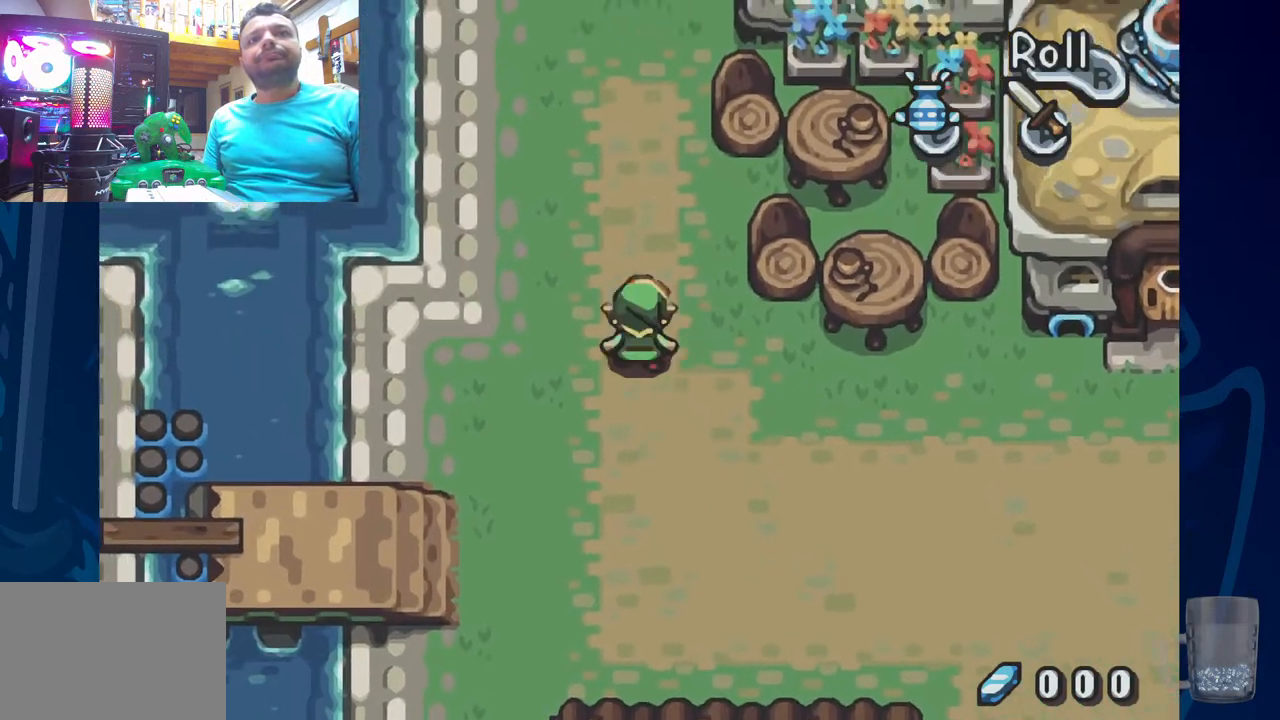
{"buttons": ["DPAD_UP"], "left_stick": "center", "right_stick": "center", "events": [[17, "R2", "down"], [450, "R2", "up"]]}
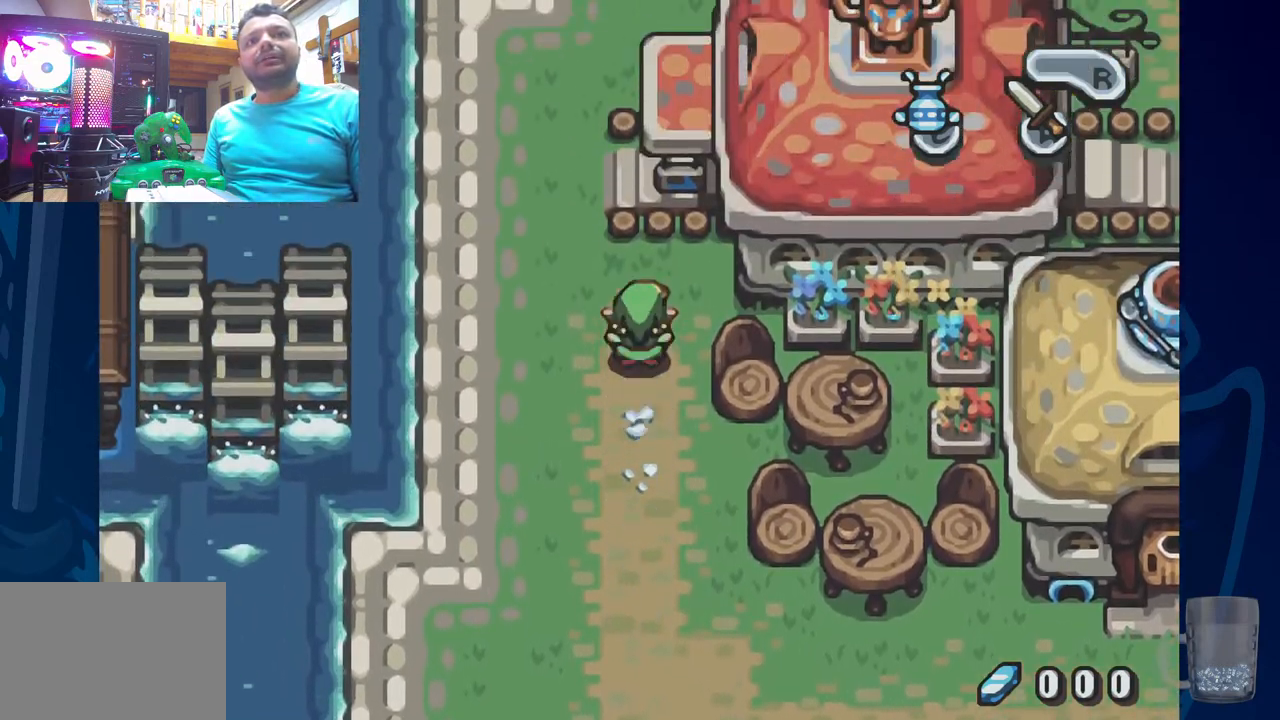
{"buttons": ["DPAD_UP", "DPAD_LEFT"], "left_stick": "center", "right_stick": "center", "events": [[300, "DPAD_LEFT", "down"]]}
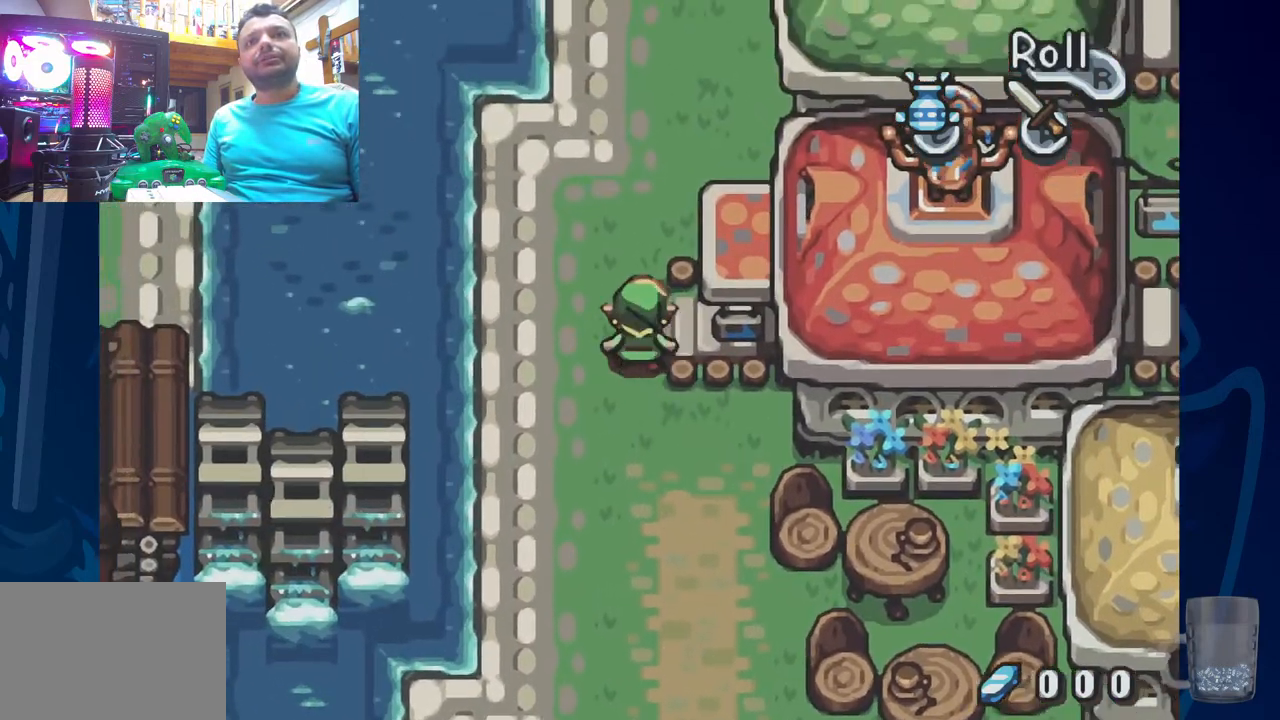
{"buttons": ["R2", "DPAD_UP"], "left_stick": "center", "right_stick": "center", "events": [[33, "DPAD_LEFT", "up"], [83, "R2", "down"]]}
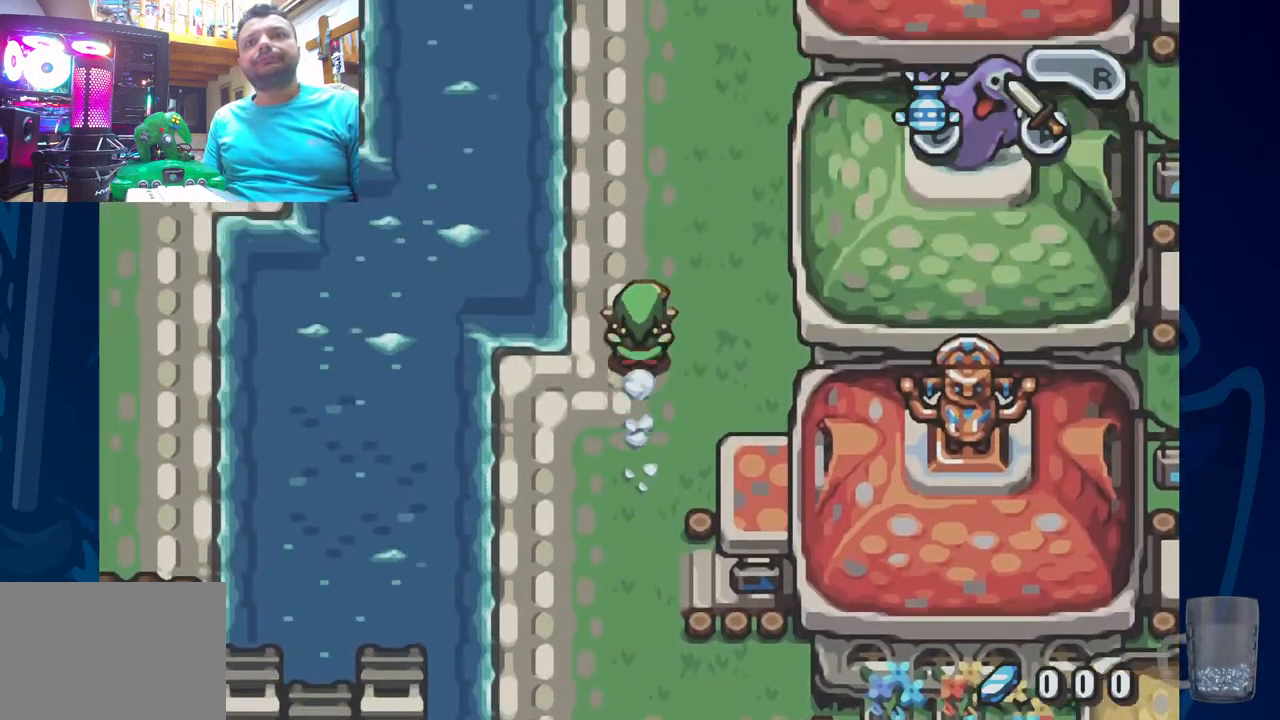
{"buttons": ["DPAD_UP"], "left_stick": "center", "right_stick": "center", "events": [[83, "R2", "up"], [117, "DPAD_RIGHT", "down"], [417, "DPAD_RIGHT", "up"]]}
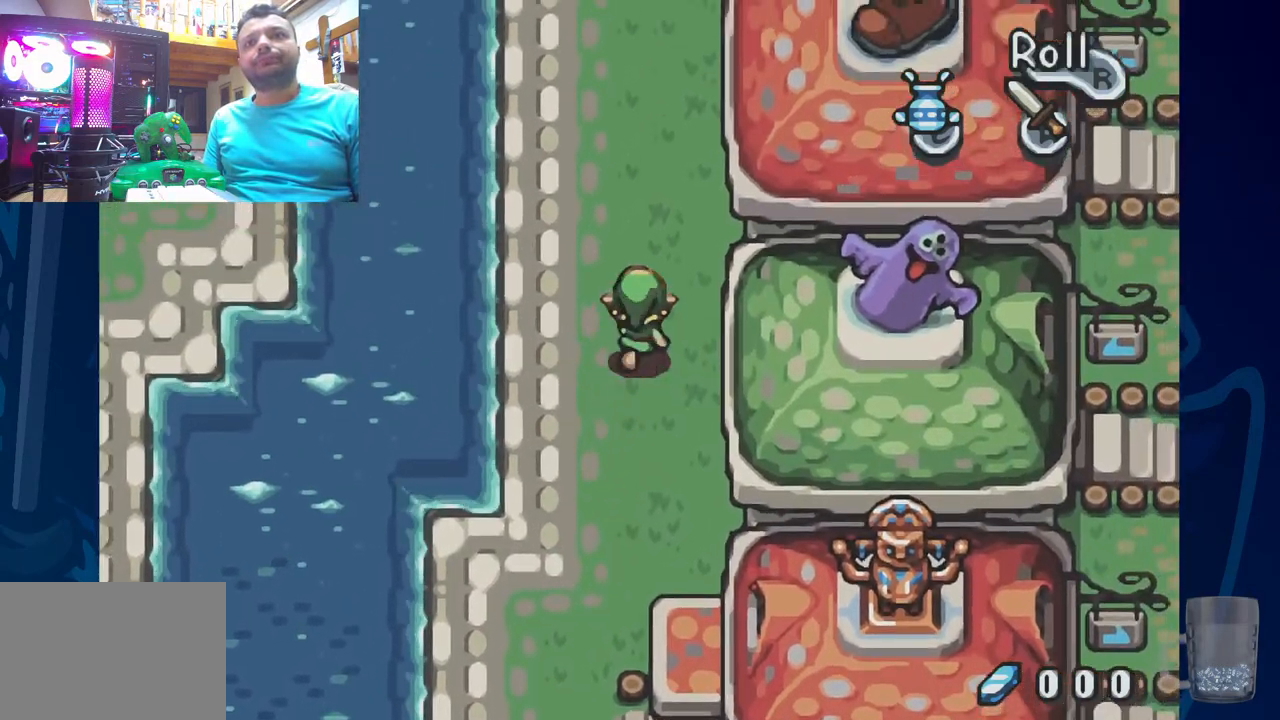
{"buttons": ["R2", "DPAD_UP"], "left_stick": "center", "right_stick": "center", "events": [[200, "R2", "down"]]}
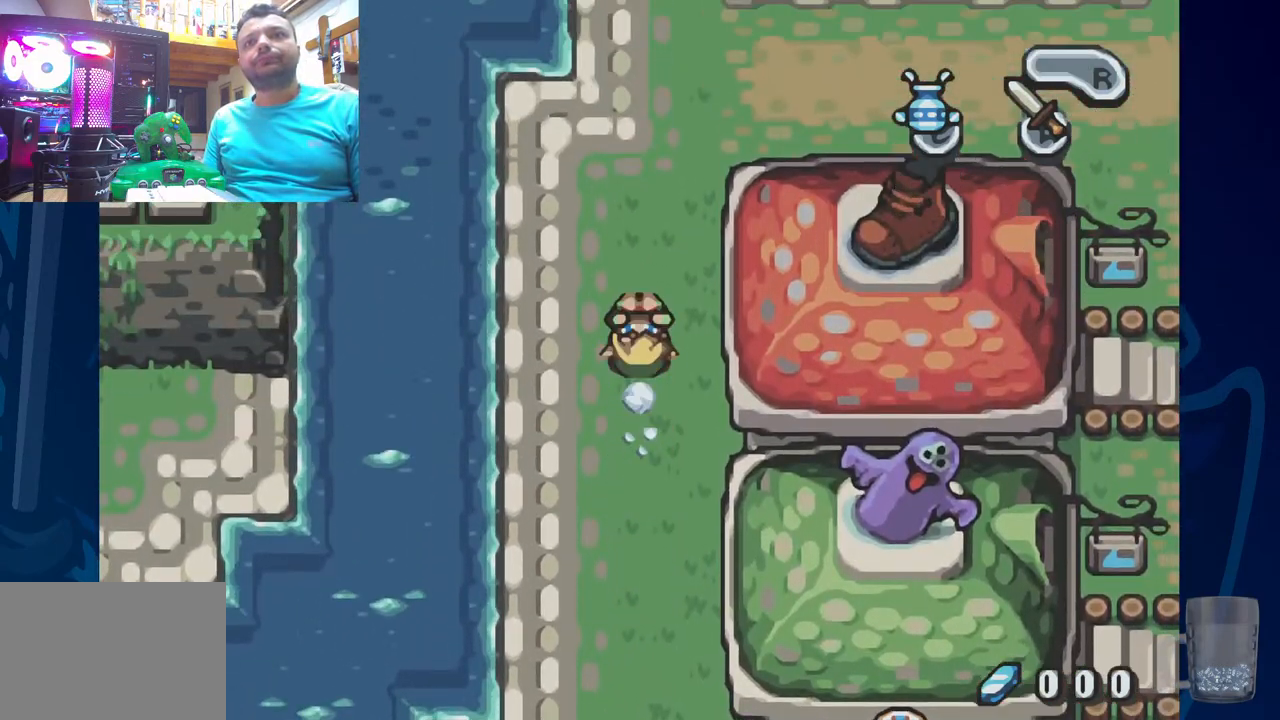
{"buttons": ["R2", "DPAD_RIGHT"], "left_stick": "center", "right_stick": "center", "events": [[117, "R2", "up"], [350, "DPAD_RIGHT", "down"], [383, "DPAD_UP", "up"], [467, "R2", "down"]]}
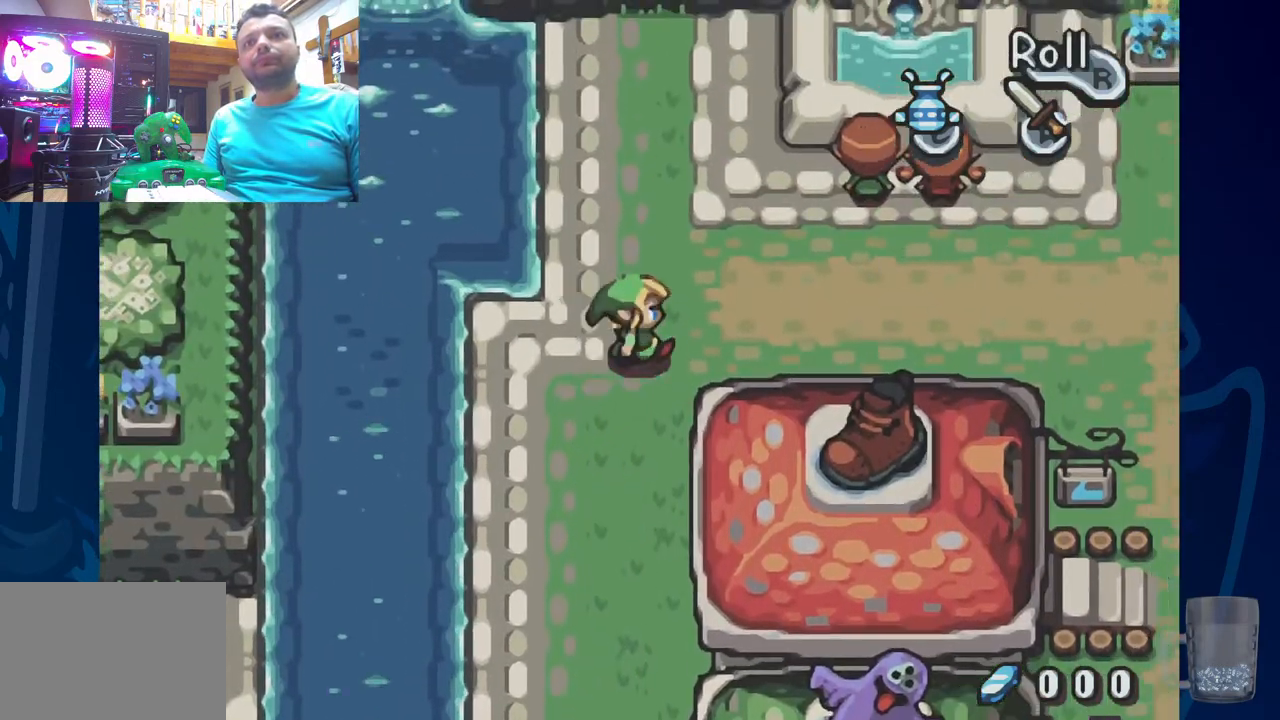
{"buttons": ["DPAD_RIGHT"], "left_stick": "center", "right_stick": "center", "events": [[467, "R2", "up"]]}
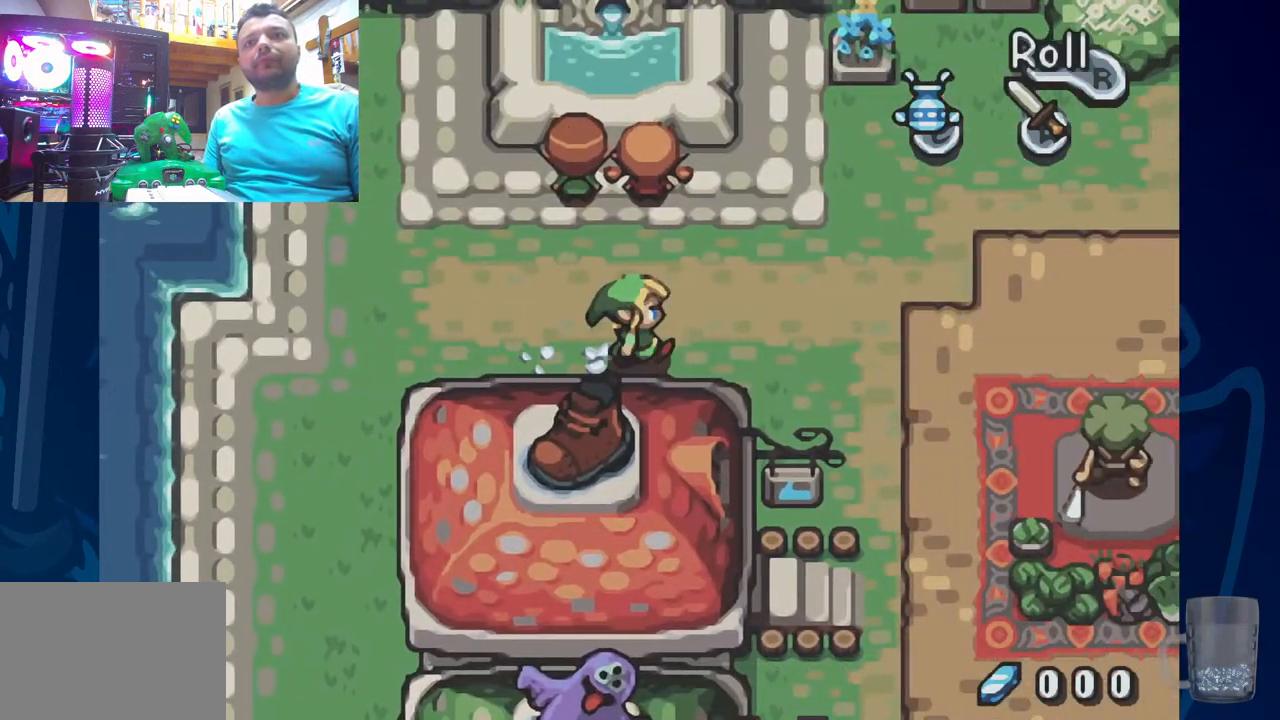
{"buttons": ["DPAD_RIGHT"], "left_stick": "center", "right_stick": "center", "events": [[250, "DPAD_DOWN", "down"], [483, "DPAD_DOWN", "up"]]}
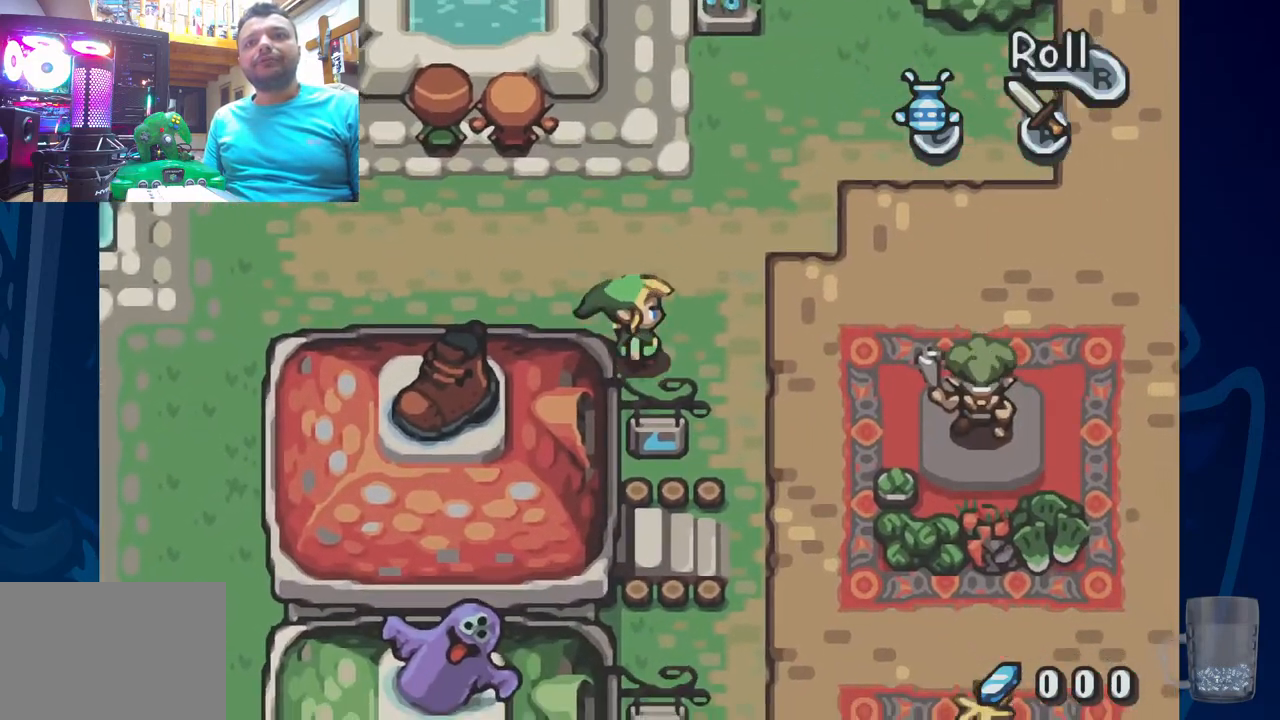
{"buttons": ["DPAD_DOWN"], "left_stick": "center", "right_stick": "center", "events": [[217, "DPAD_DOWN", "down"], [333, "DPAD_RIGHT", "up"]]}
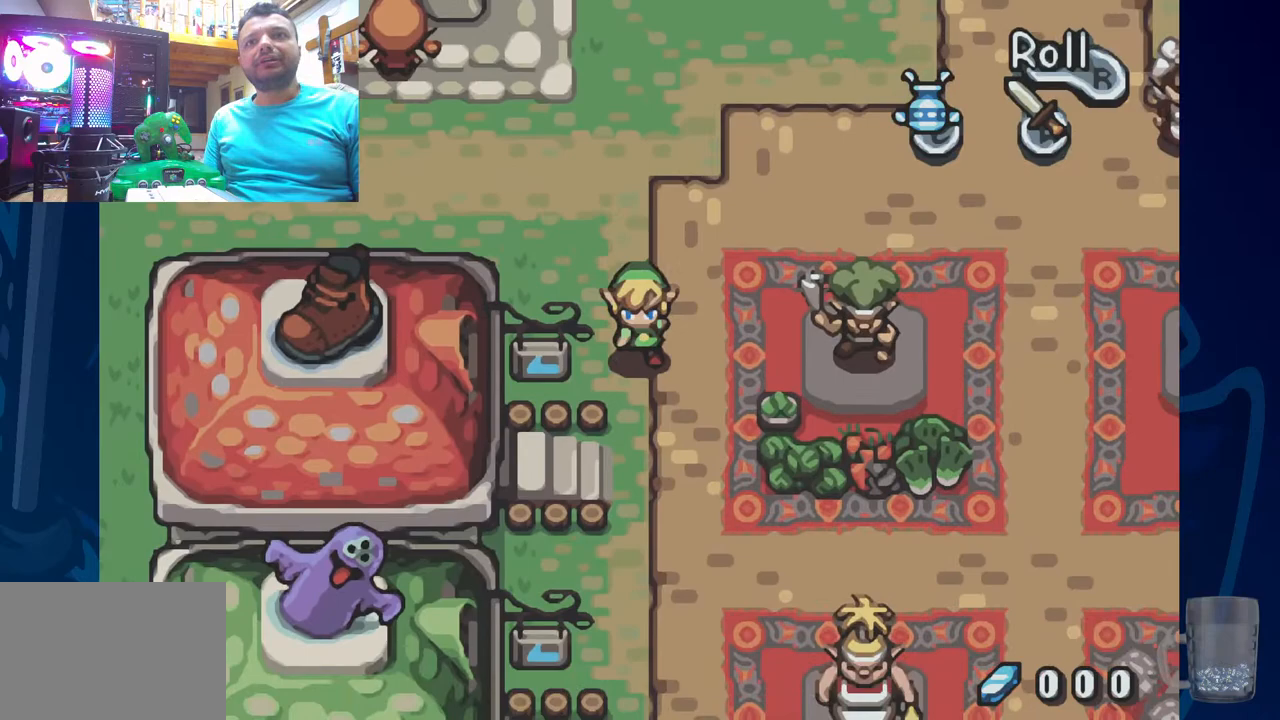
{"buttons": ["START"], "left_stick": "center", "right_stick": "center", "events": [[150, "DPAD_DOWN", "up"], [500, "START", "down"]]}
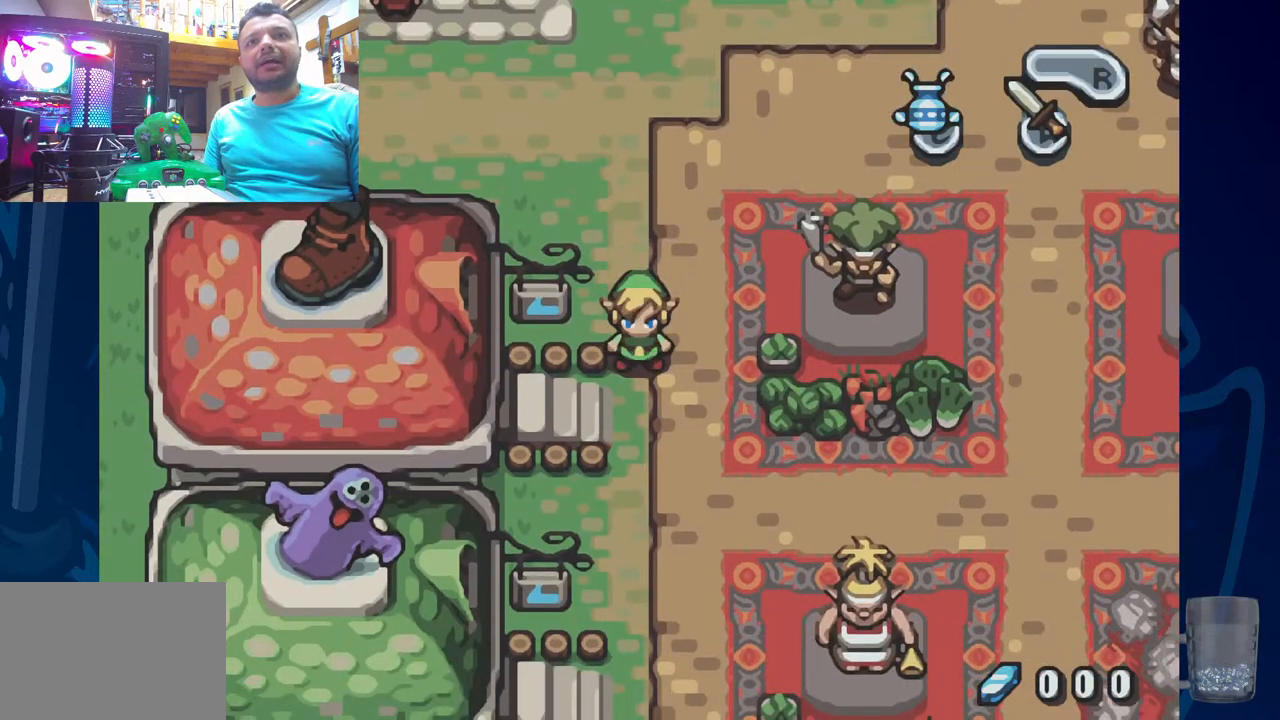
{"buttons": [], "left_stick": "center", "right_stick": "center", "events": [[183, "START", "up"]]}
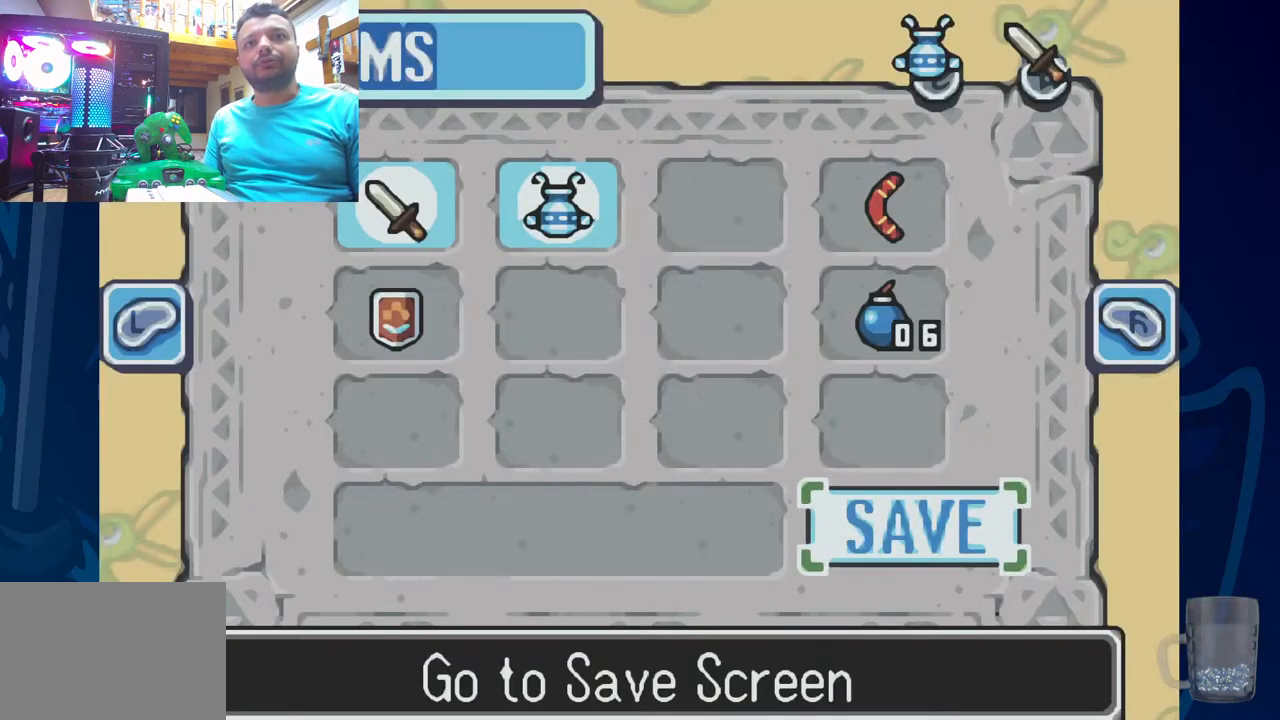
{"buttons": ["DPAD_UP"], "left_stick": "center", "right_stick": "center", "events": [[417, "DPAD_UP", "down"]]}
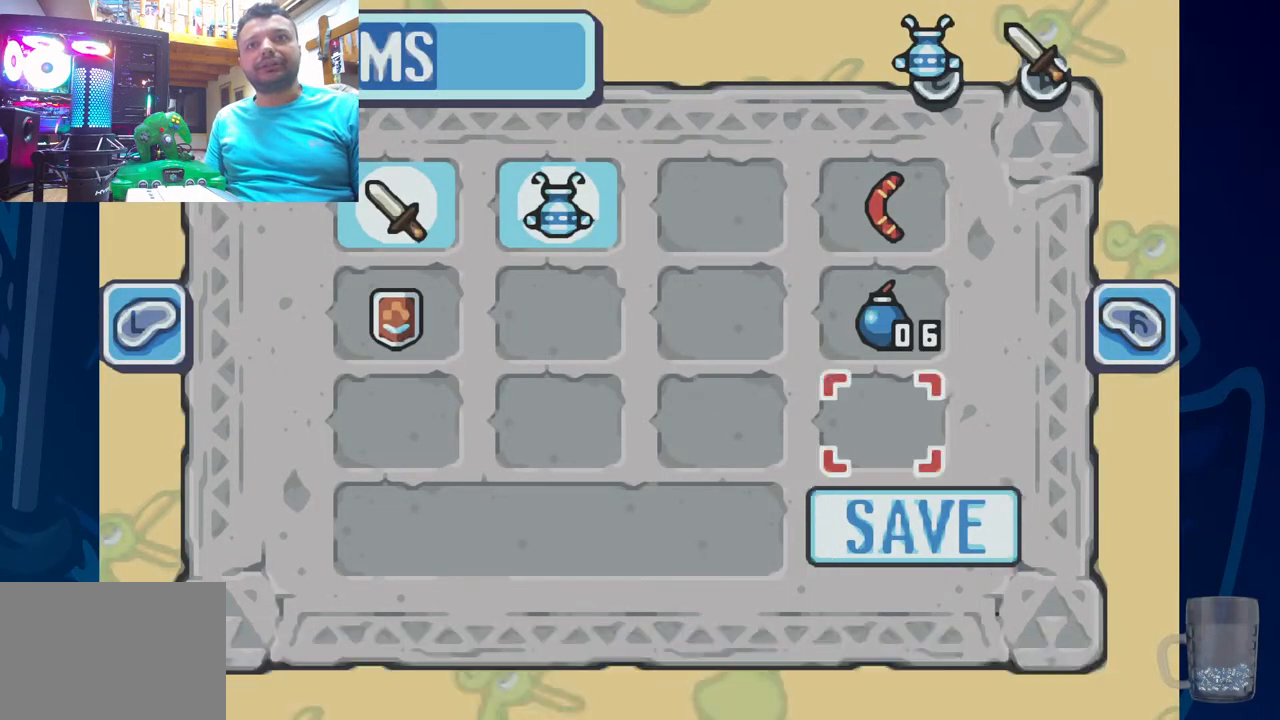
{"buttons": [], "left_stick": "center", "right_stick": "center", "events": [[33, "DPAD_UP", "up"], [100, "DPAD_UP", "down"], [217, "DPAD_UP", "up"], [300, "DPAD_UP", "down"], [433, "DPAD_UP", "up"]]}
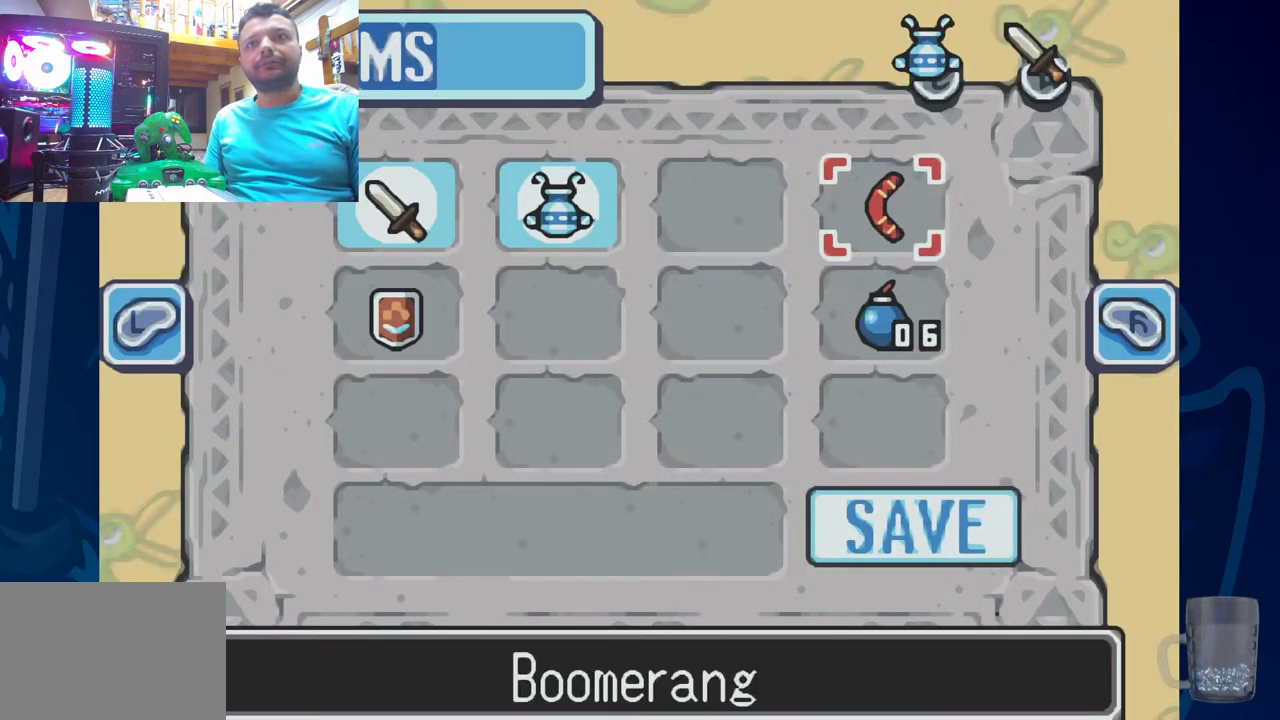
{"buttons": [], "left_stick": "center", "right_stick": "center", "events": []}
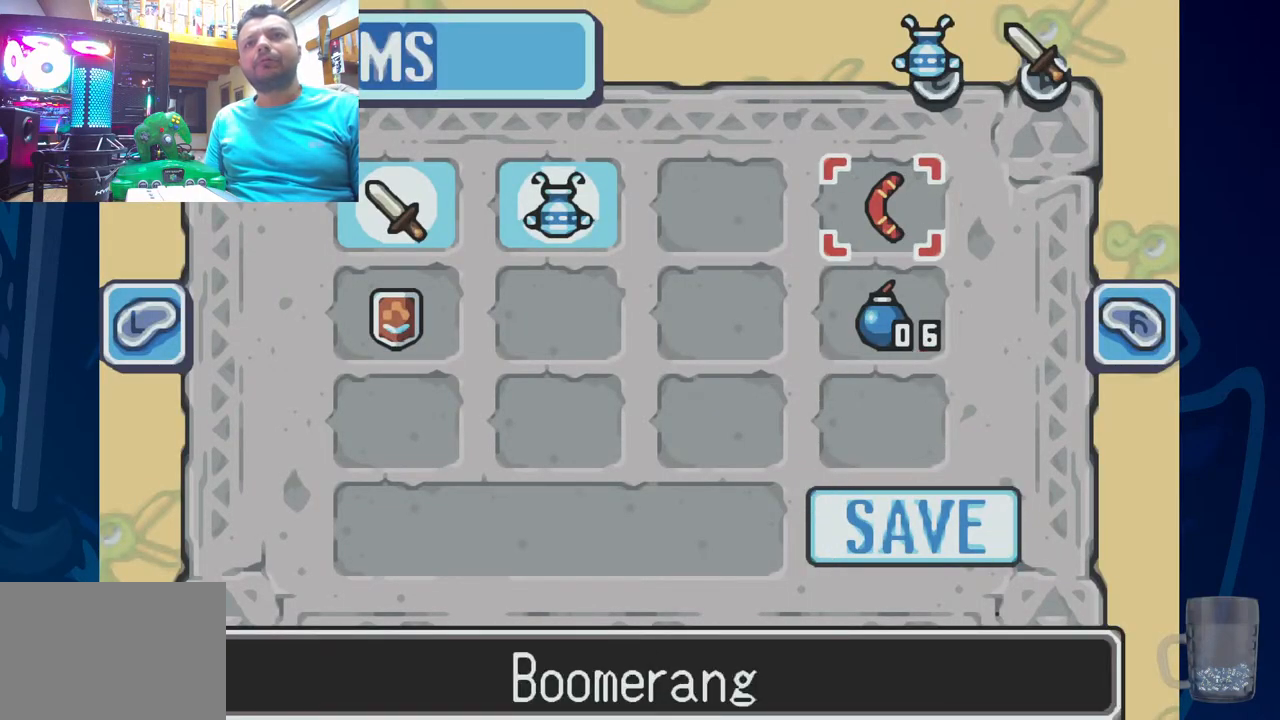
{"buttons": ["CIRCLE"], "left_stick": "center", "right_stick": "center", "events": [[350, "CIRCLE", "down"]]}
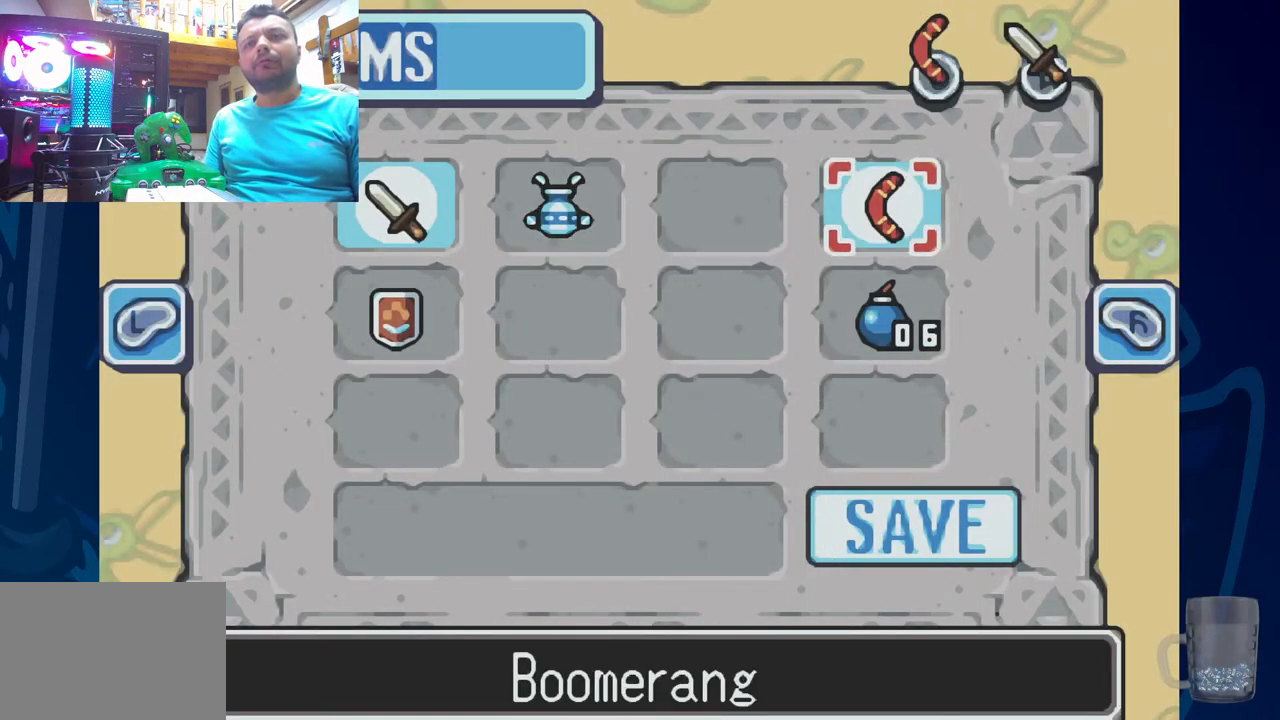
{"buttons": ["START"], "left_stick": "center", "right_stick": "center", "events": [[33, "CIRCLE", "up"], [350, "START", "down"]]}
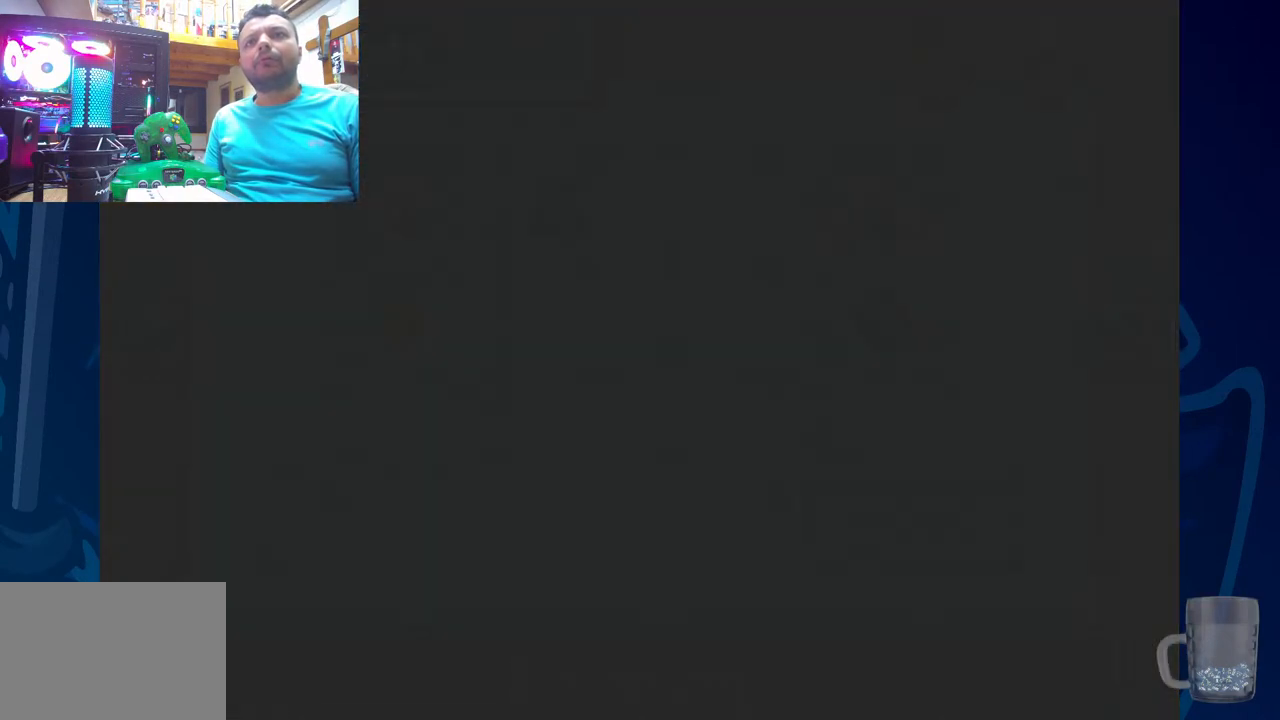
{"buttons": ["DPAD_DOWN", "DPAD_LEFT"], "left_stick": "center", "right_stick": "center", "events": [[50, "START", "up"], [367, "DPAD_DOWN", "down"], [500, "DPAD_LEFT", "down"]]}
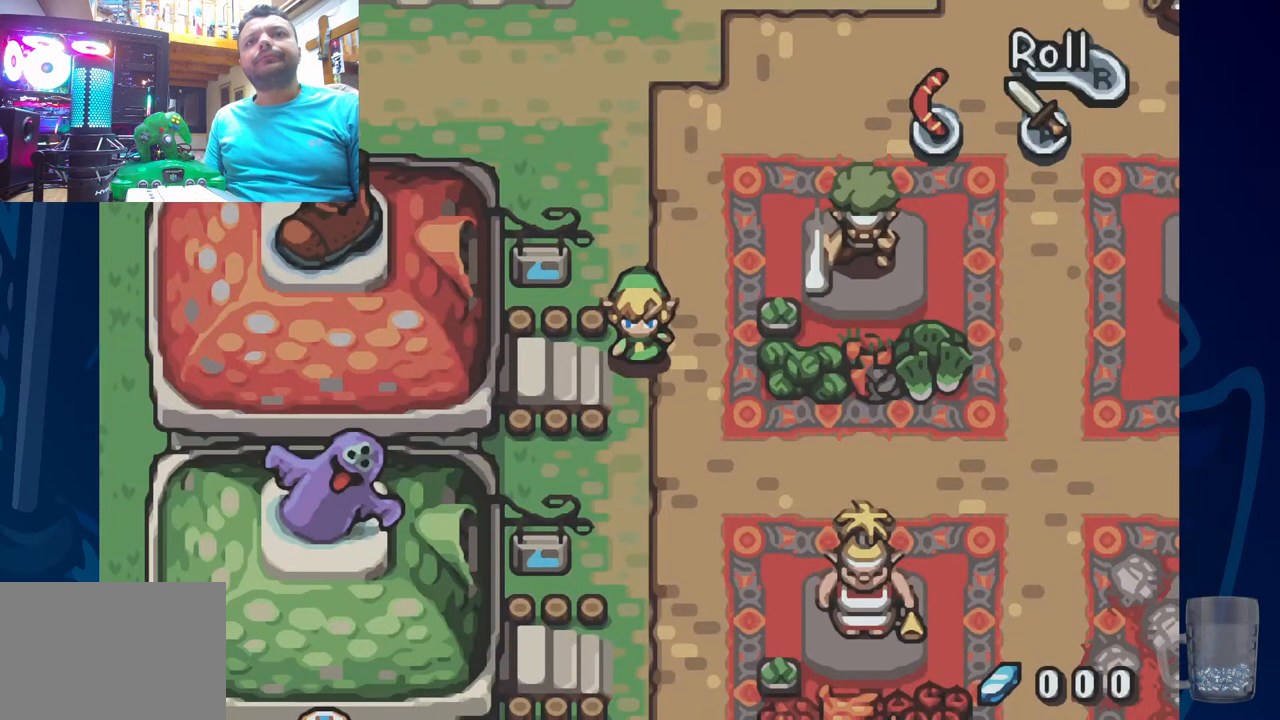
{"buttons": ["DPAD_LEFT"], "left_stick": "center", "right_stick": "center", "events": [[17, "DPAD_DOWN", "up"]]}
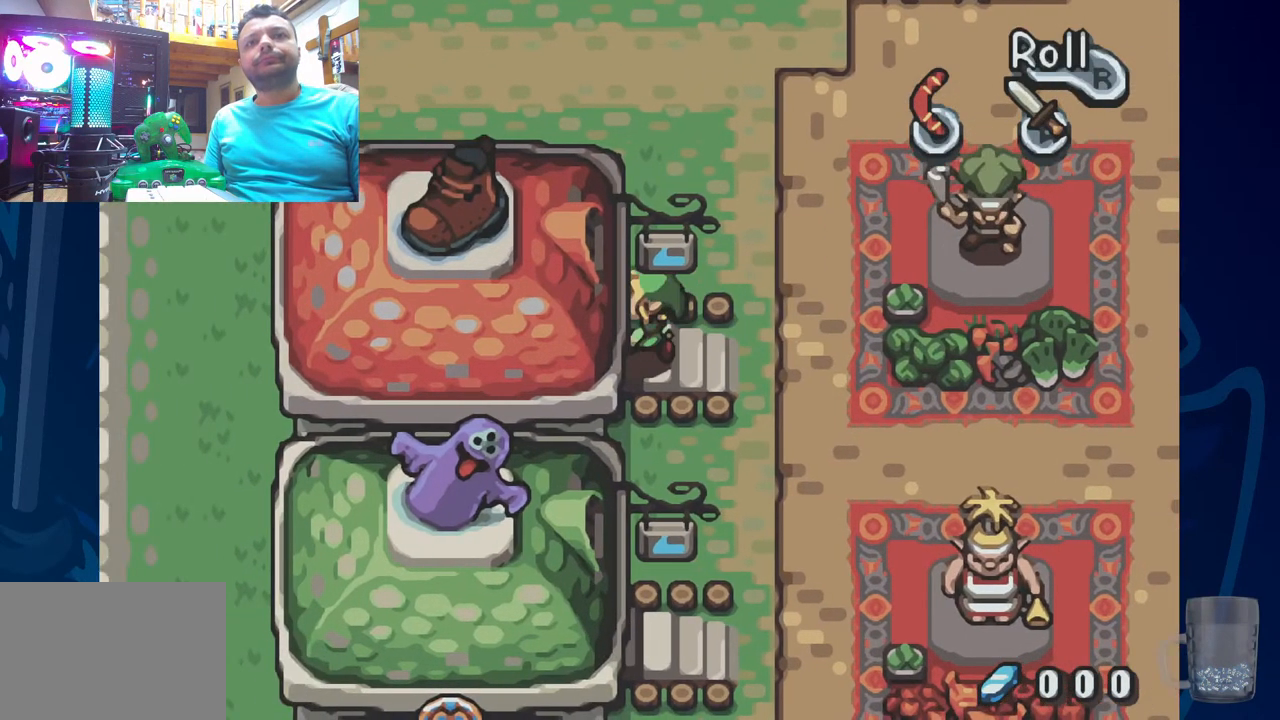
{"buttons": ["DPAD_LEFT"], "left_stick": "center", "right_stick": "center", "events": [[317, "DPAD_LEFT", "up"], [417, "DPAD_LEFT", "down"]]}